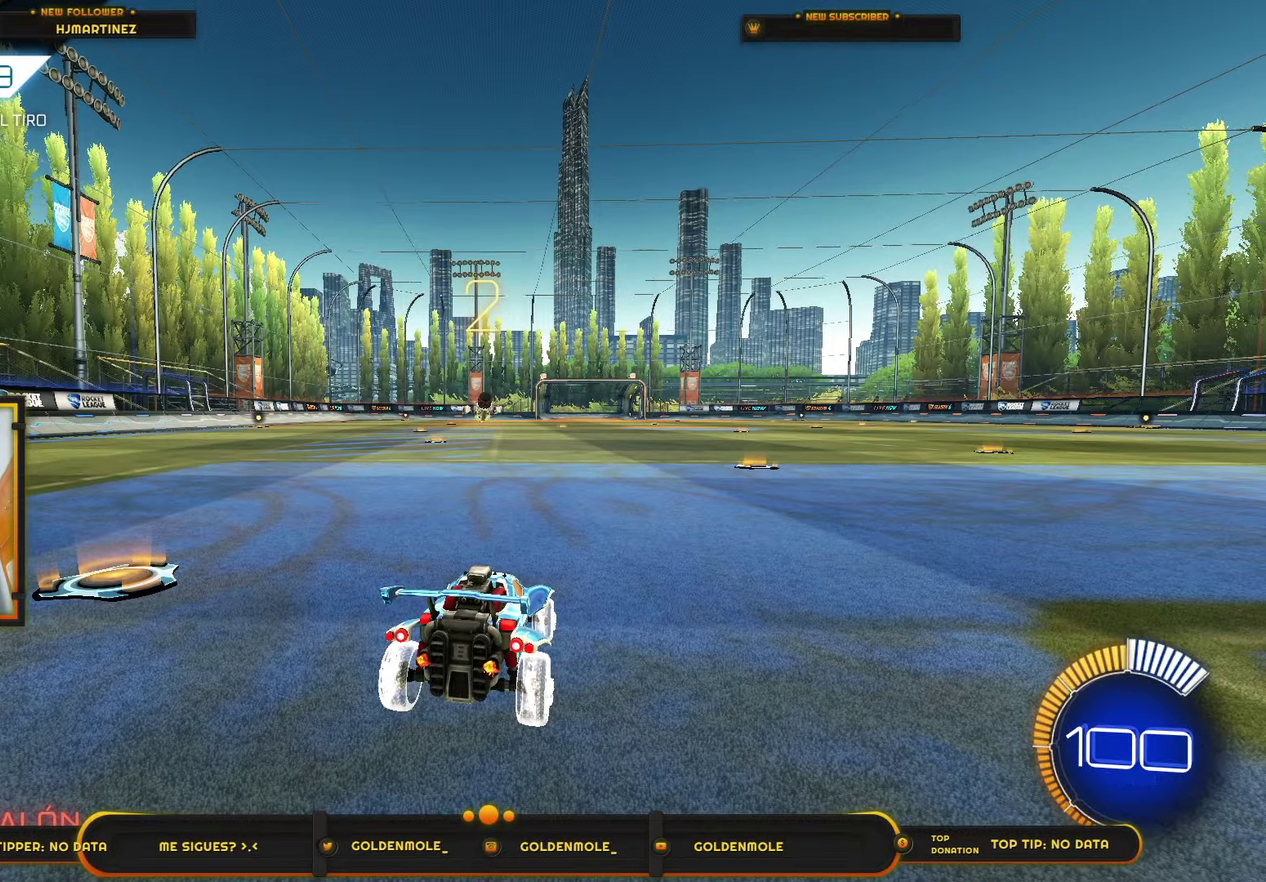
Gameplay with a controller (PlayStation layout); each line is a JSON object with the inputs held at the frame after it. "events" lists button and stick changes between this image and that frame as [ms after this image, input, new state], when the widget could be followed in between. Not read: HOME.
{"buttons": [], "left_stick": "center", "right_stick": "center", "events": []}
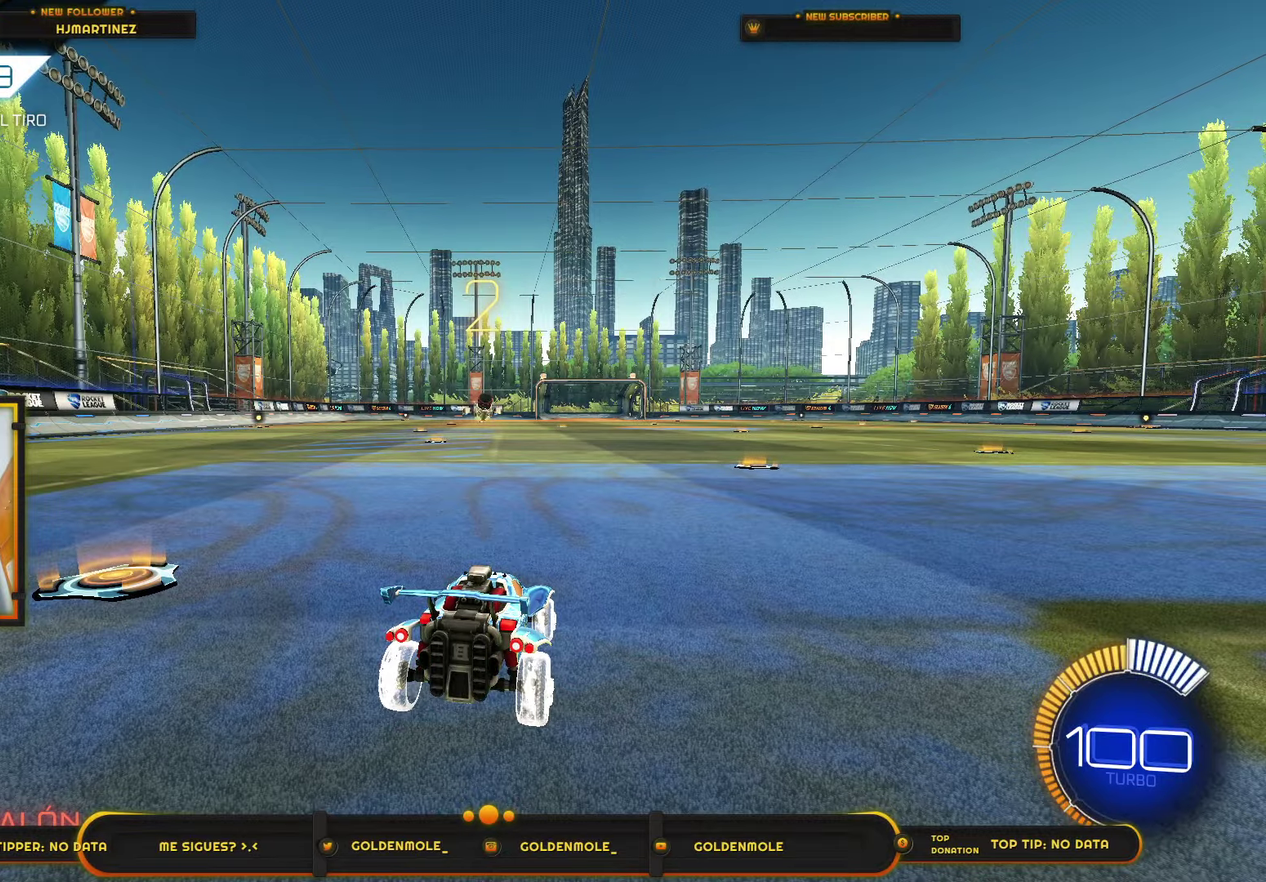
{"buttons": ["CIRCLE", "R2"], "left_stick": "center", "right_stick": "center", "events": [[434, "CIRCLE", "down"], [434, "R2", "down"]]}
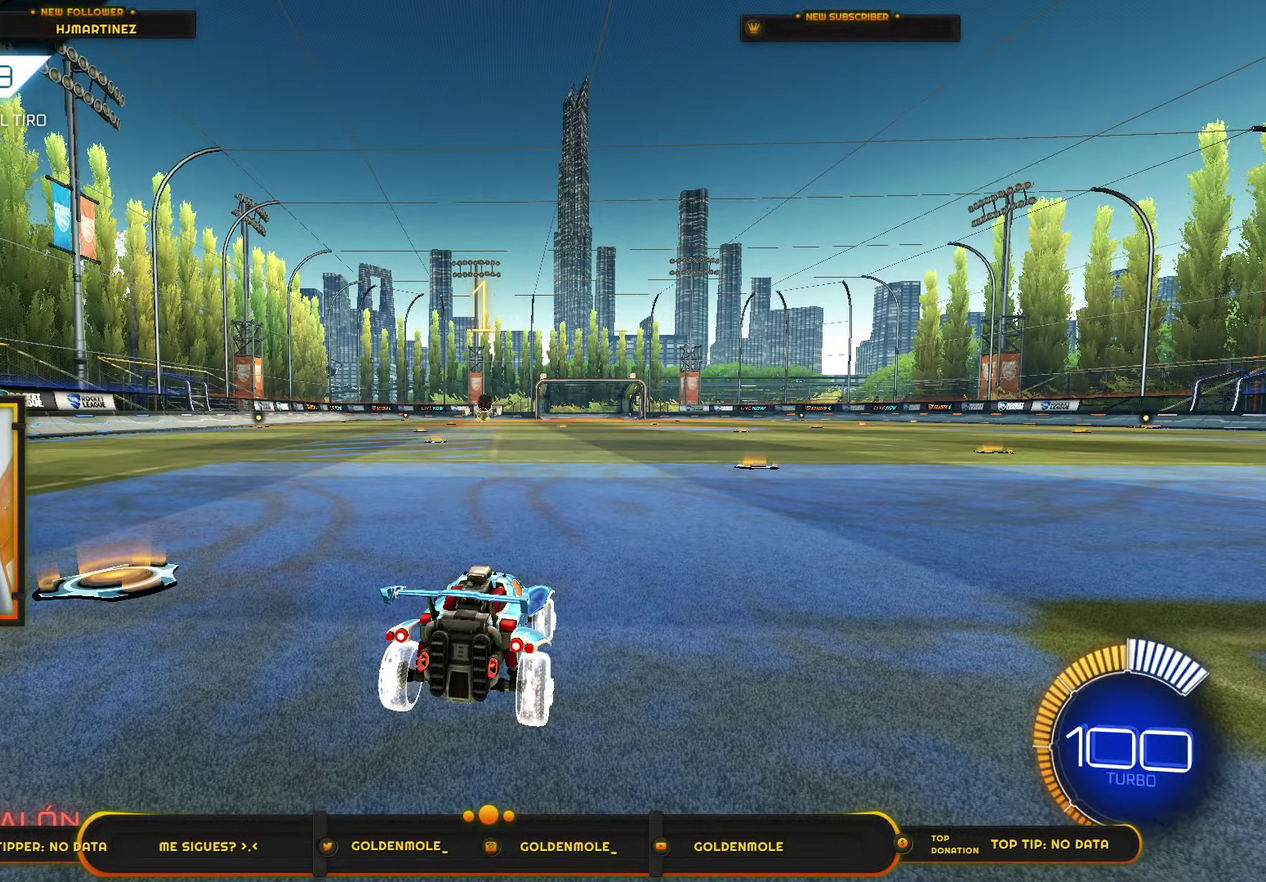
{"buttons": ["R2"], "left_stick": "center", "right_stick": "center", "events": [[334, "CIRCLE", "up"]]}
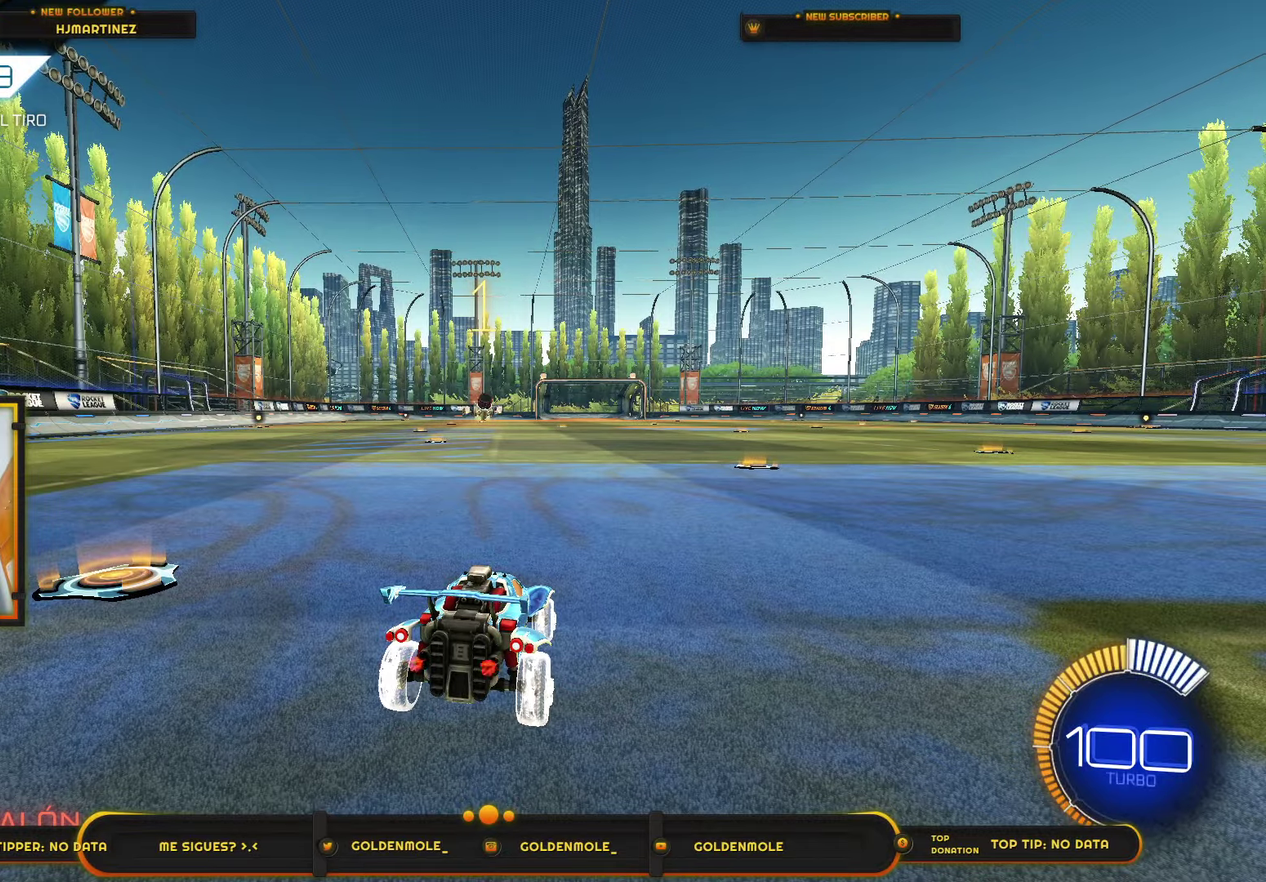
{"buttons": ["CROSS"], "left_stick": "down-right", "right_stick": "center", "events": [[66, "R2", "up"], [100, "CROSS", "down"], [167, "CROSS", "up"], [300, "CROSS", "down"], [500, "left_stick", "down-right"]]}
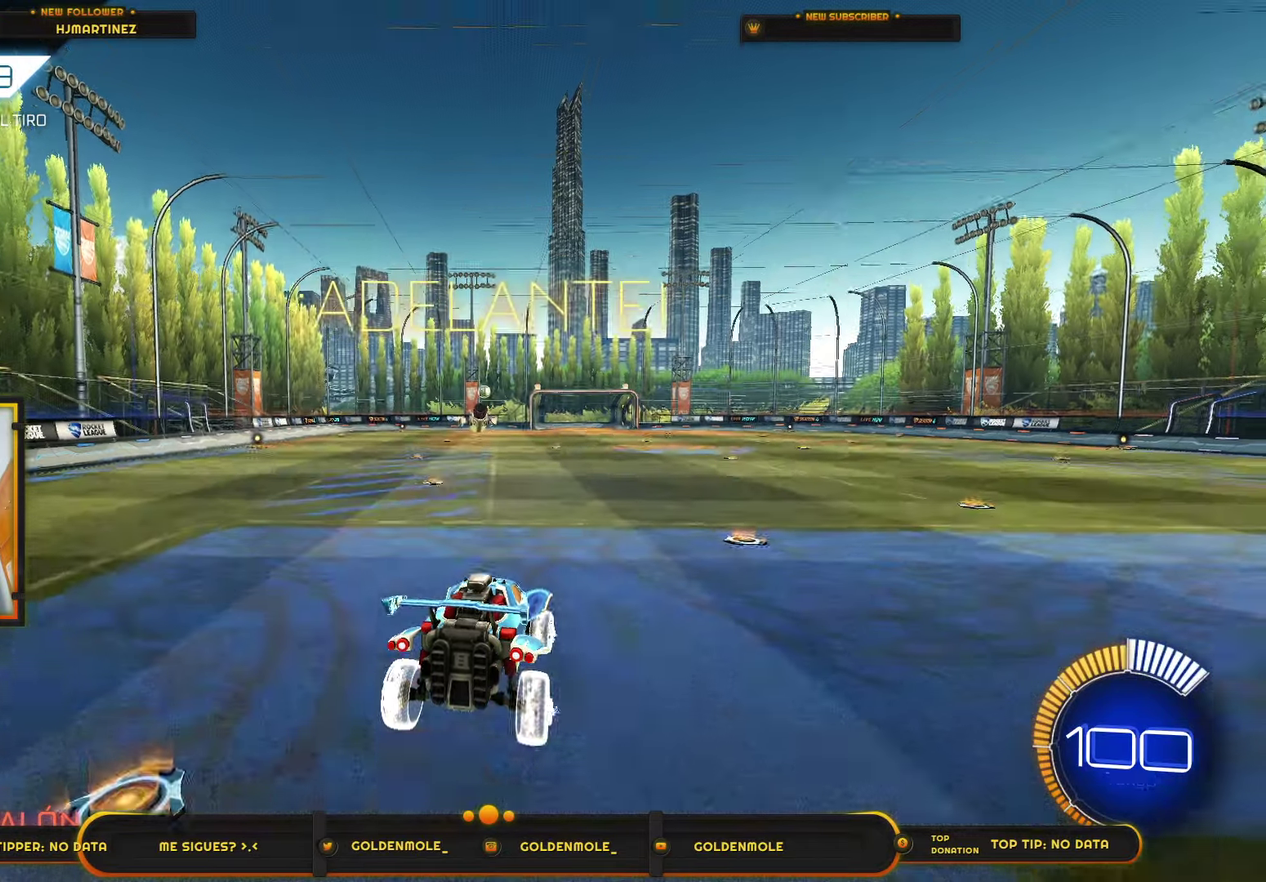
{"buttons": ["CIRCLE", "R1"], "left_stick": "right", "right_stick": "center", "events": [[134, "left_stick", "right"], [167, "CIRCLE", "down"], [167, "R1", "down"], [200, "CROSS", "up"]]}
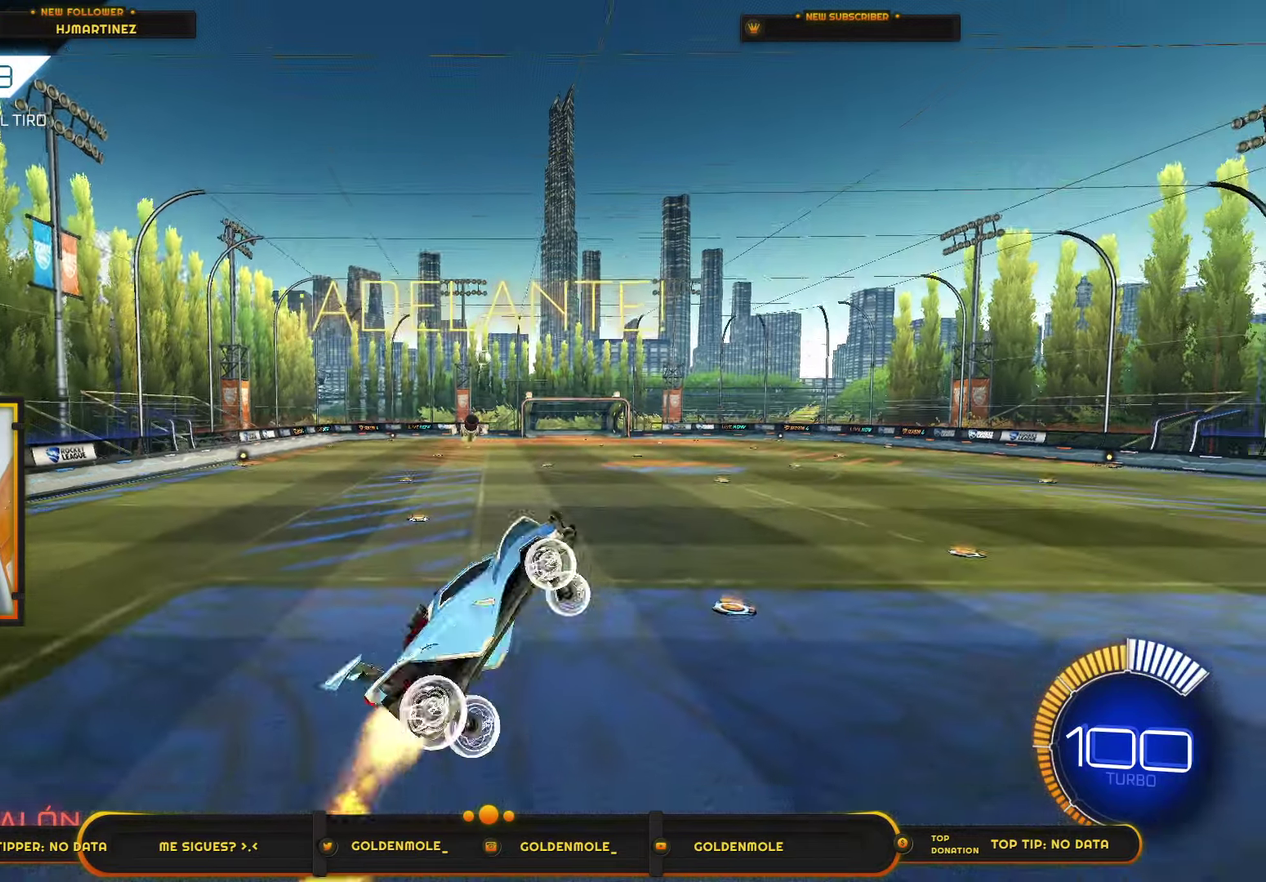
{"buttons": ["CIRCLE", "L1", "R1"], "left_stick": "up-left", "right_stick": "center", "events": [[434, "L1", "down"], [434, "left_stick", "up-left"]]}
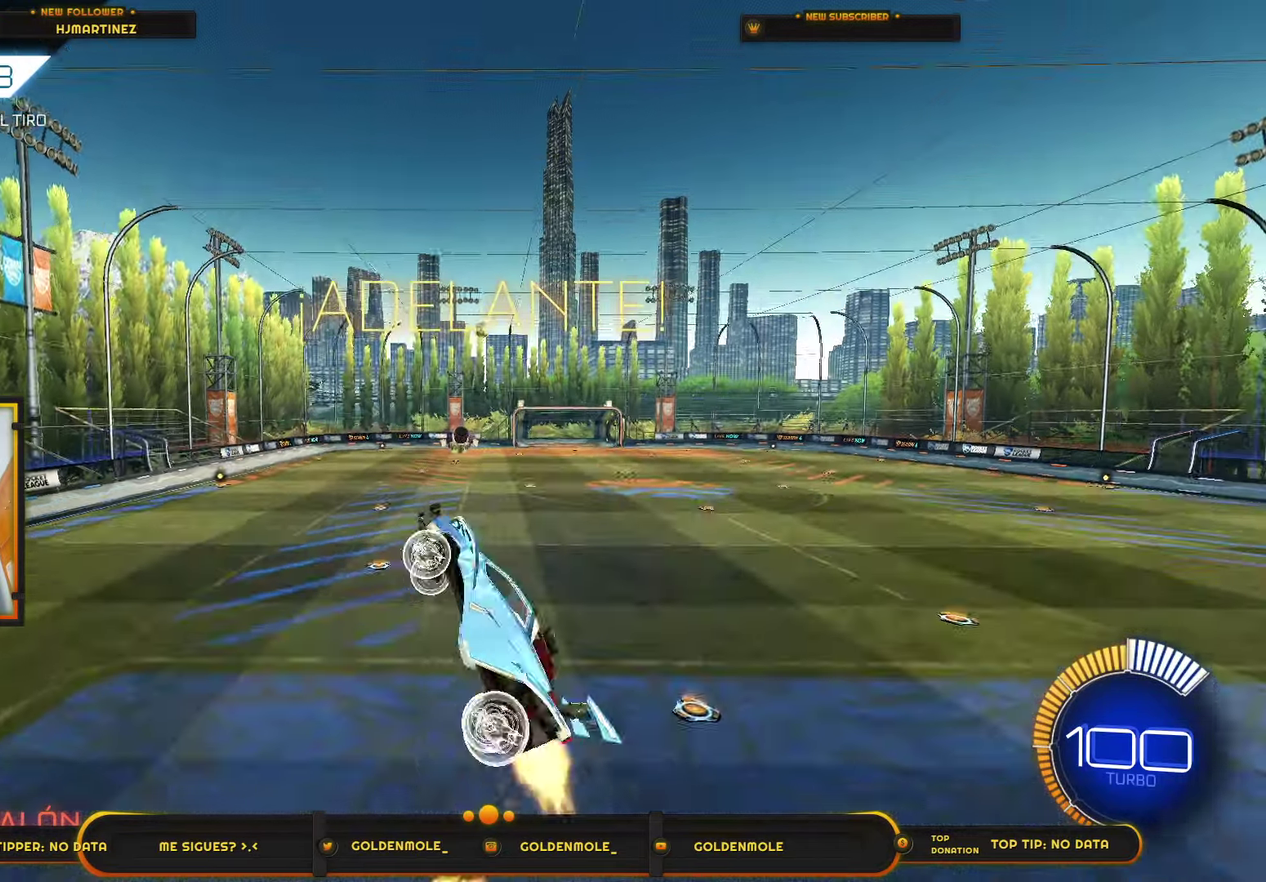
{"buttons": ["CIRCLE", "R1"], "left_stick": "right", "right_stick": "center", "events": [[34, "CIRCLE", "up"], [34, "R1", "up"], [67, "L1", "up"], [67, "left_stick", "center"], [100, "CIRCLE", "down"], [367, "left_stick", "right"], [434, "R1", "down"]]}
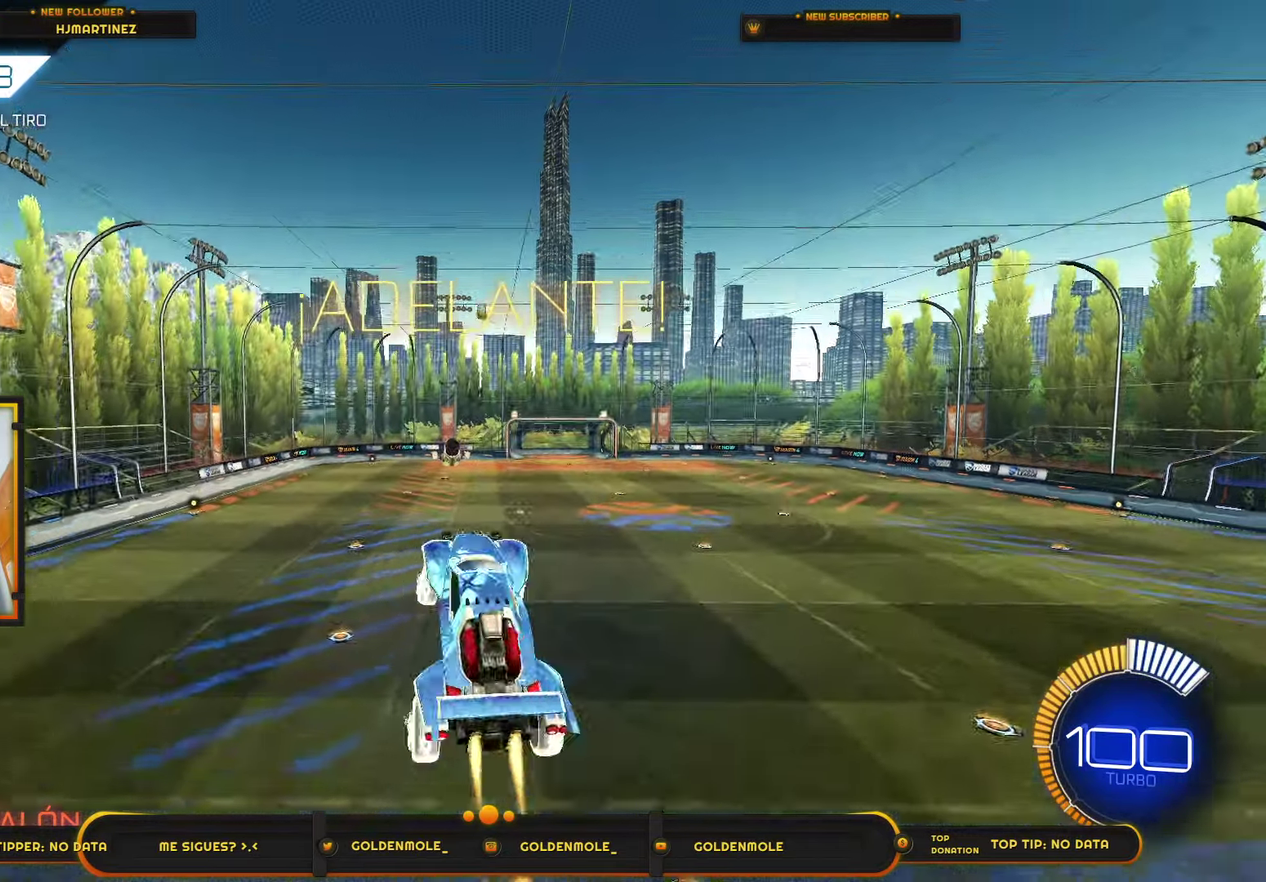
{"buttons": ["CIRCLE", "R1"], "left_stick": "right", "right_stick": "center", "events": []}
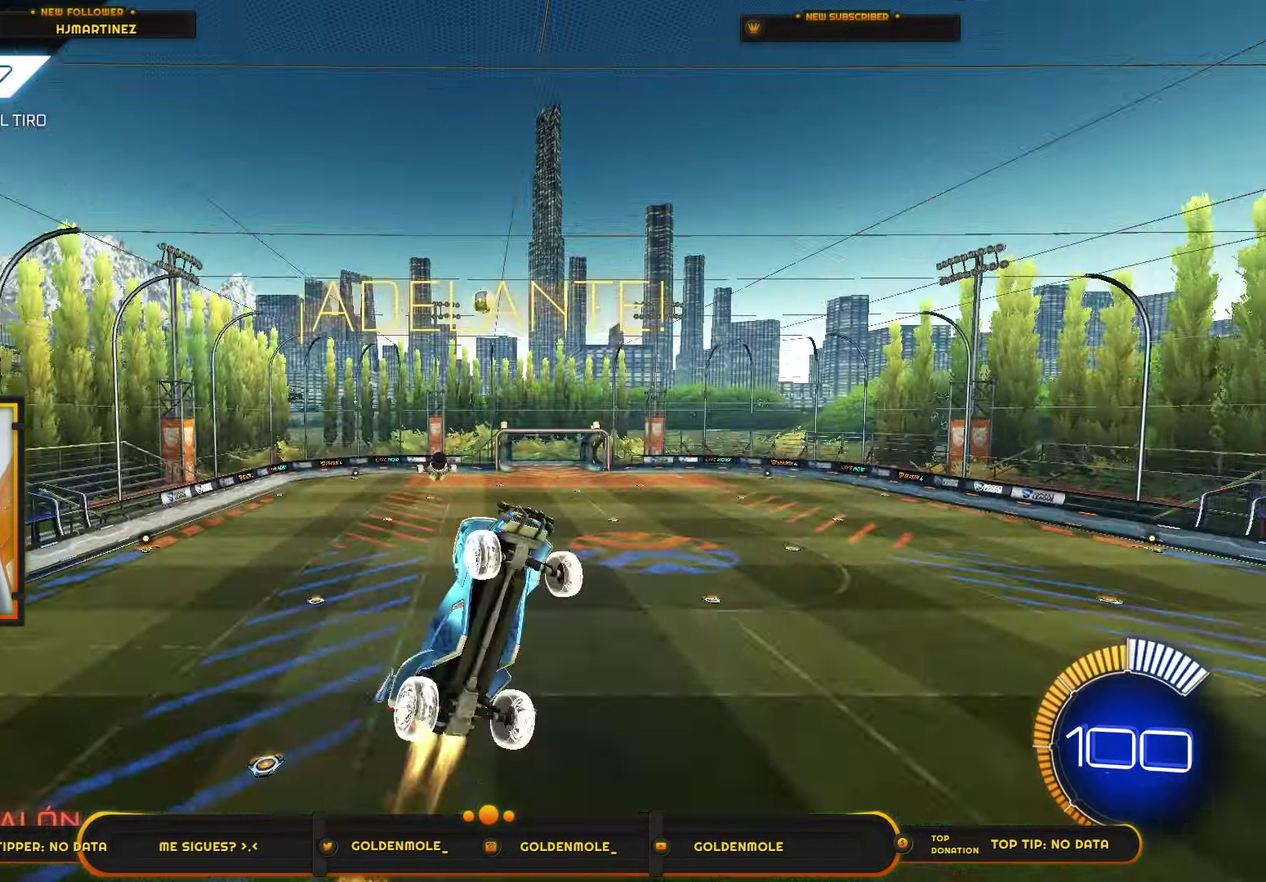
{"buttons": ["L1"], "left_stick": "left", "right_stick": "center", "events": [[200, "L1", "down"], [200, "left_stick", "left"], [267, "R1", "up"], [334, "CIRCLE", "up"]]}